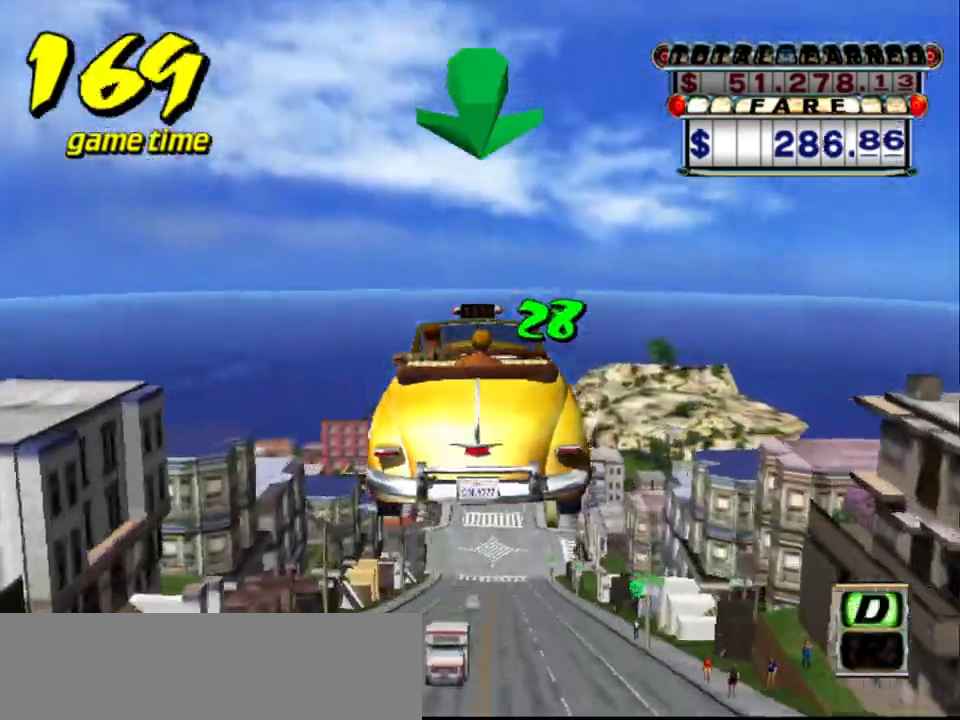
Gameplay with keyboard; each line is a JSON object with the keys held at the frame after it. "events" lists presses ("down") and releases ("up") of "a", "down", "left", "return", "right", "s", "space", "tab" and "up" between this image and that frame as [ms after this image, input, new state], when the widget could be followed in between. No other keys are recorded. Mouse input is not recorded.
{"keys": ["up"], "events": [[50, "up", "up"], [100, "s", "up"], [150, "a", "down"], [250, "a", "up"], [334, "s", "down"], [417, "s", "up"], [467, "up", "down"]]}
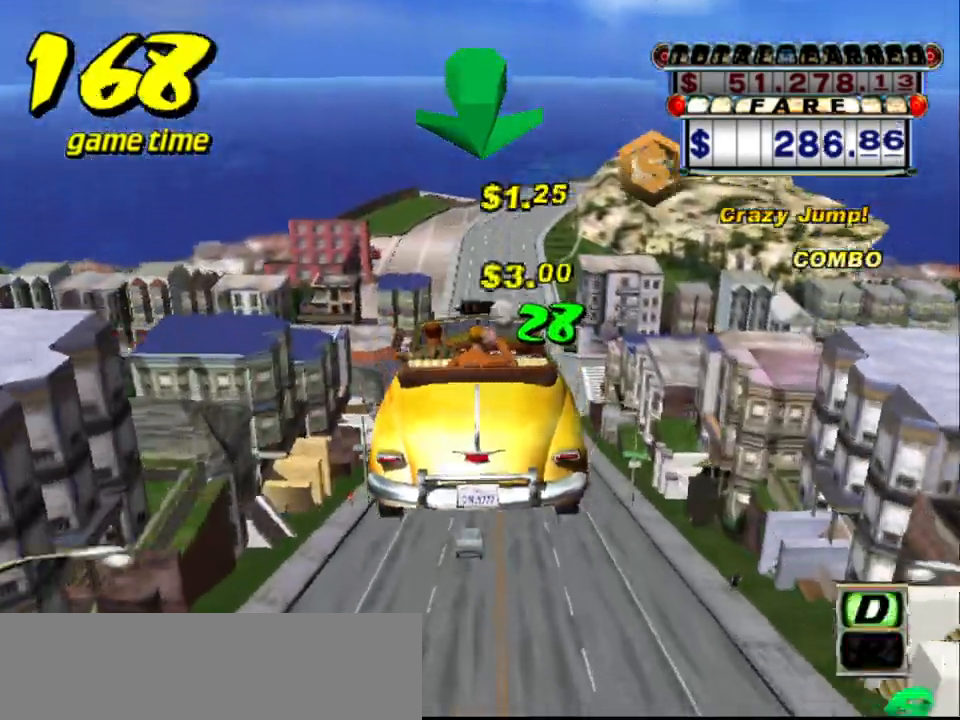
{"keys": ["up"], "events": []}
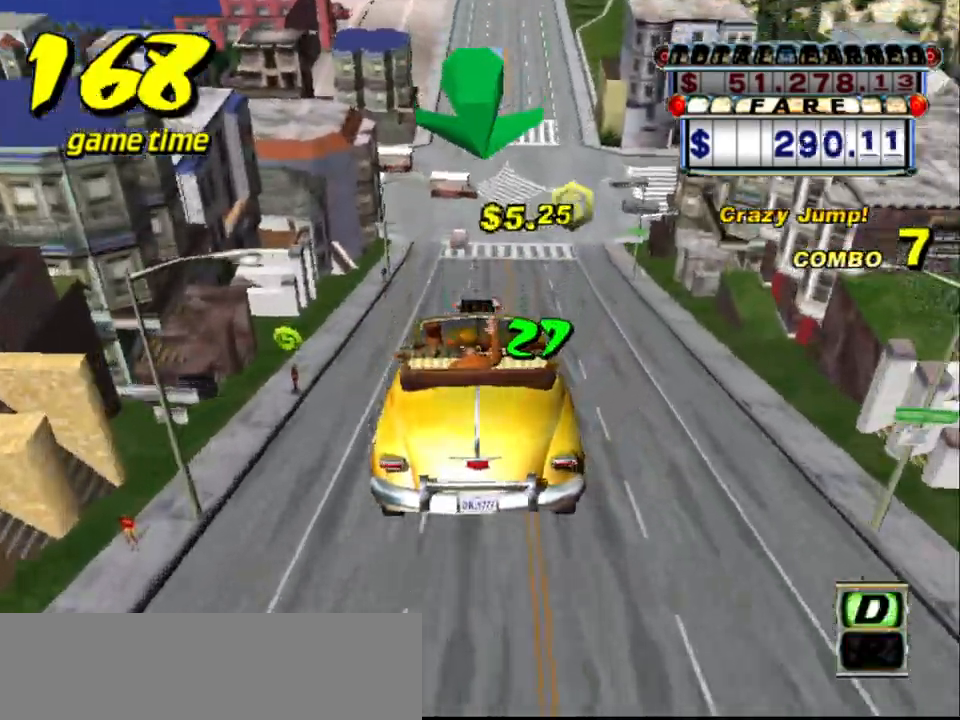
{"keys": ["up"], "events": [[450, "right", "down"], [500, "right", "up"]]}
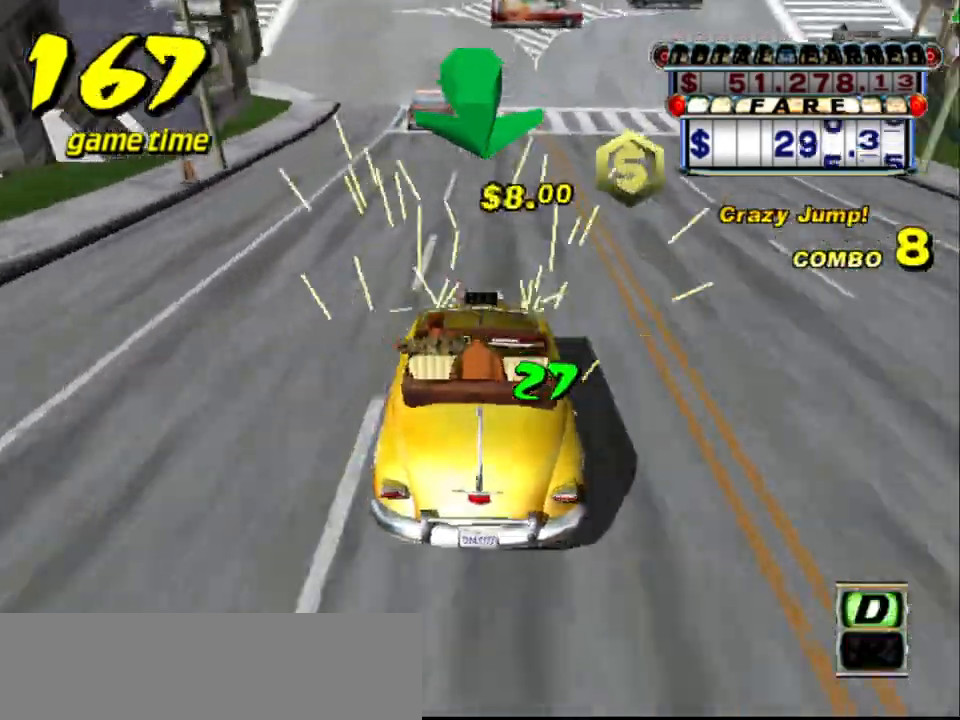
{"keys": ["up"], "events": [[250, "left", "down"], [384, "left", "up"]]}
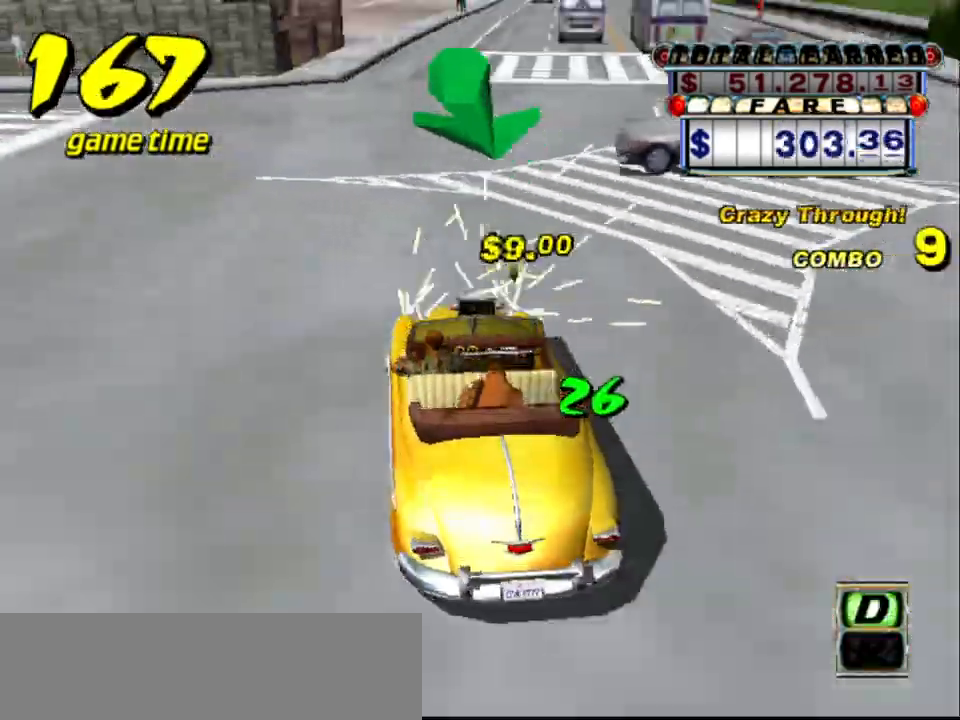
{"keys": ["up"], "events": [[167, "right", "down"], [300, "right", "up"]]}
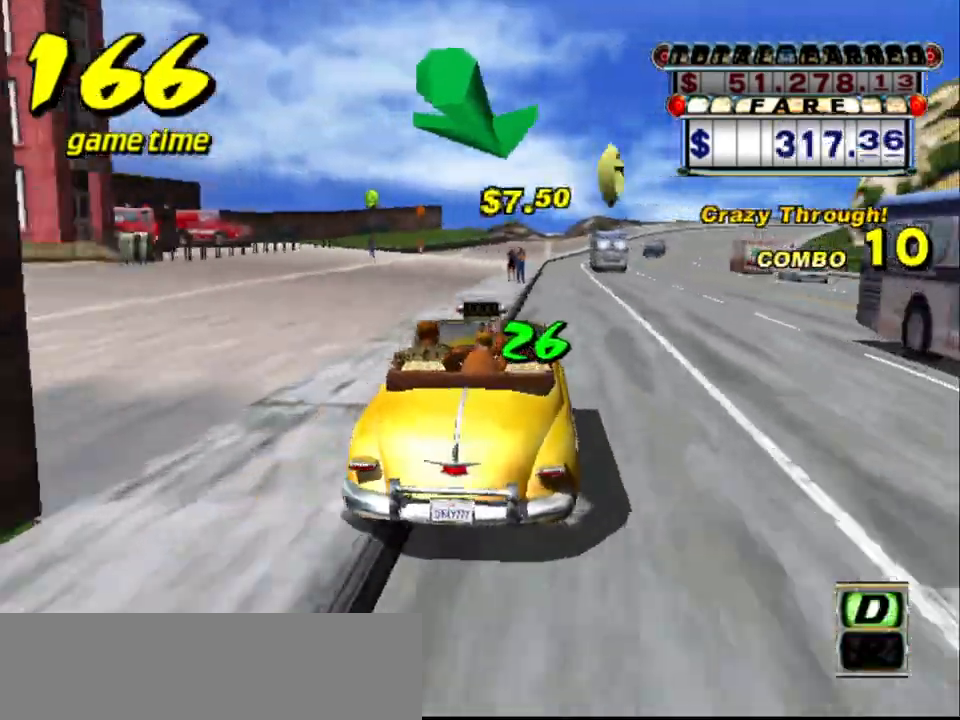
{"keys": ["up"], "events": [[184, "right", "down"], [267, "right", "up"]]}
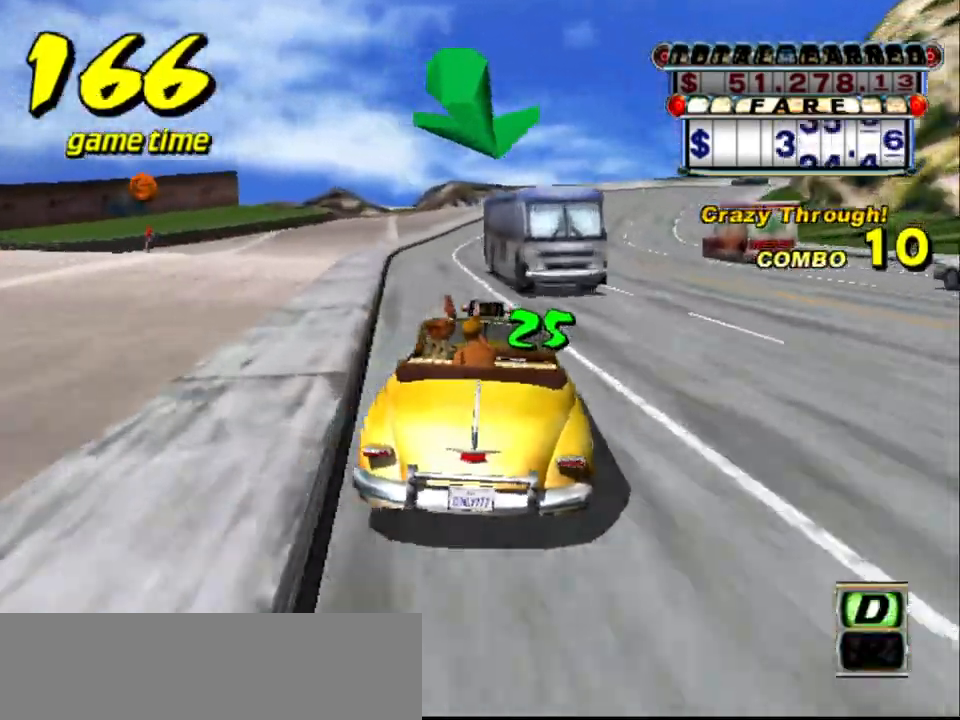
{"keys": [], "events": [[50, "left", "down"], [150, "left", "up"], [200, "up", "up"], [284, "right", "down"], [434, "right", "up"]]}
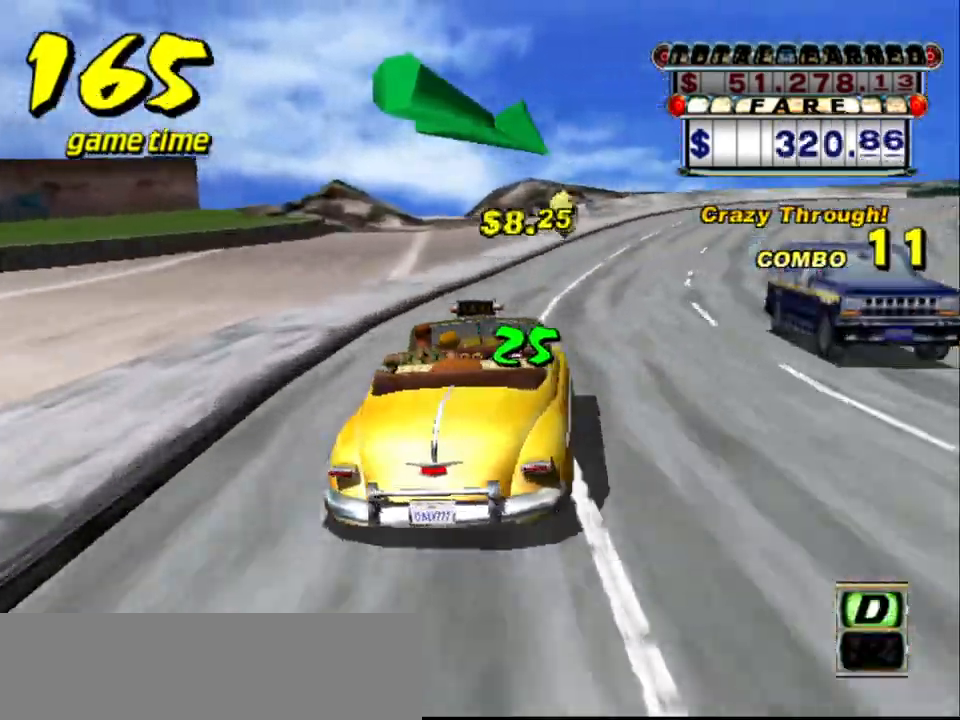
{"keys": ["right", "up"], "events": [[17, "right", "down"], [250, "right", "up"], [384, "up", "down"], [400, "right", "down"]]}
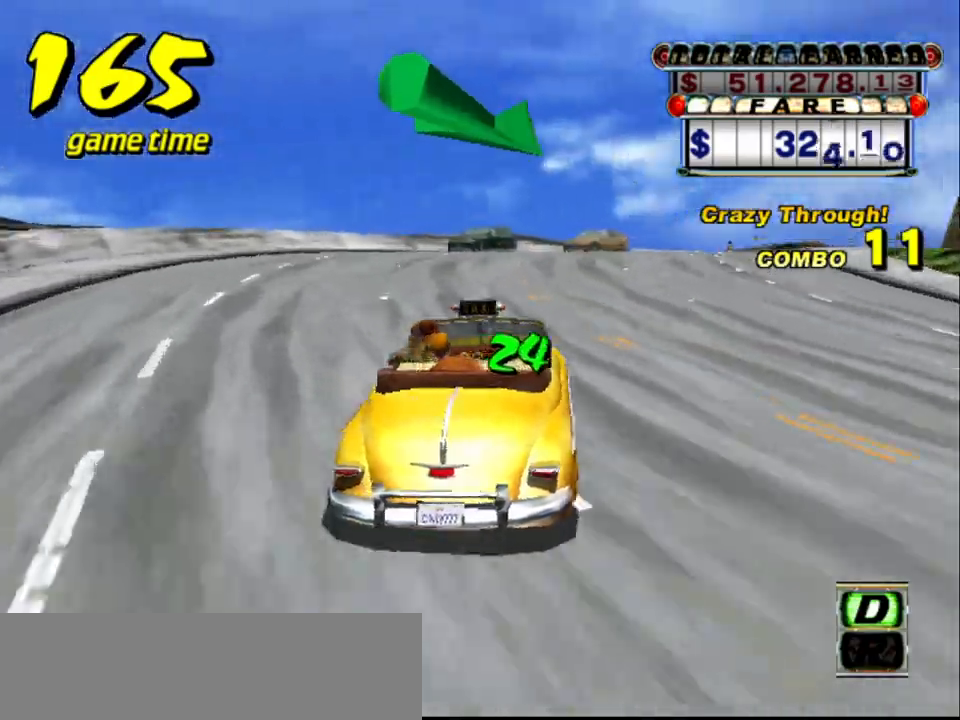
{"keys": ["up"], "events": [[134, "right", "up"], [284, "right", "down"], [417, "right", "up"]]}
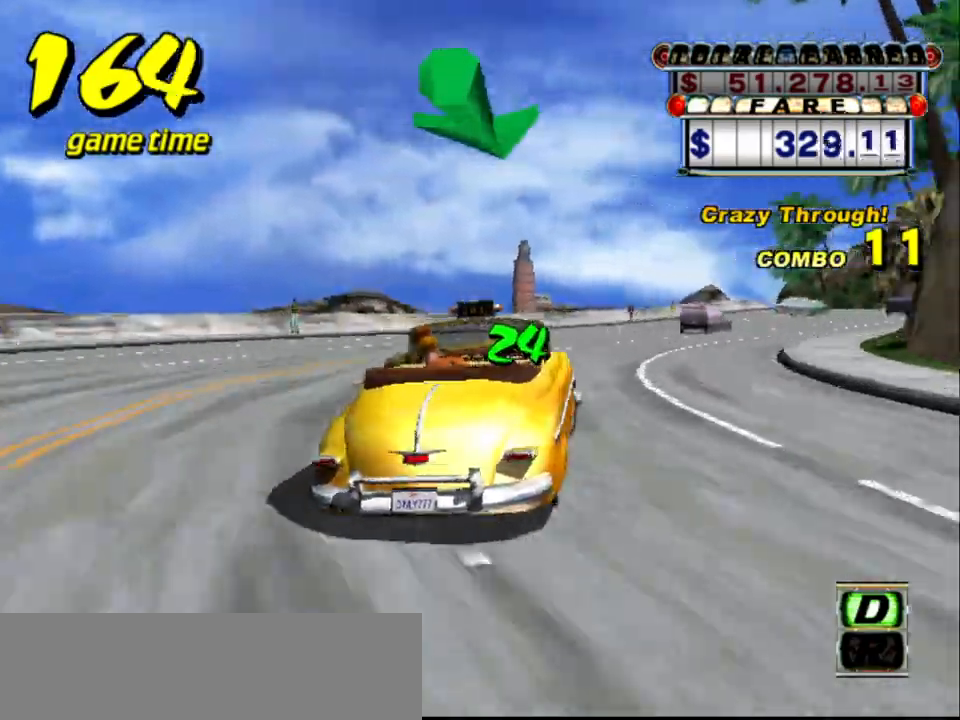
{"keys": ["right", "s", "up"], "events": [[184, "right", "down"], [234, "a", "down"], [234, "up", "up"], [334, "a", "up"], [334, "right", "up"], [434, "right", "down"], [434, "s", "down"], [484, "up", "down"]]}
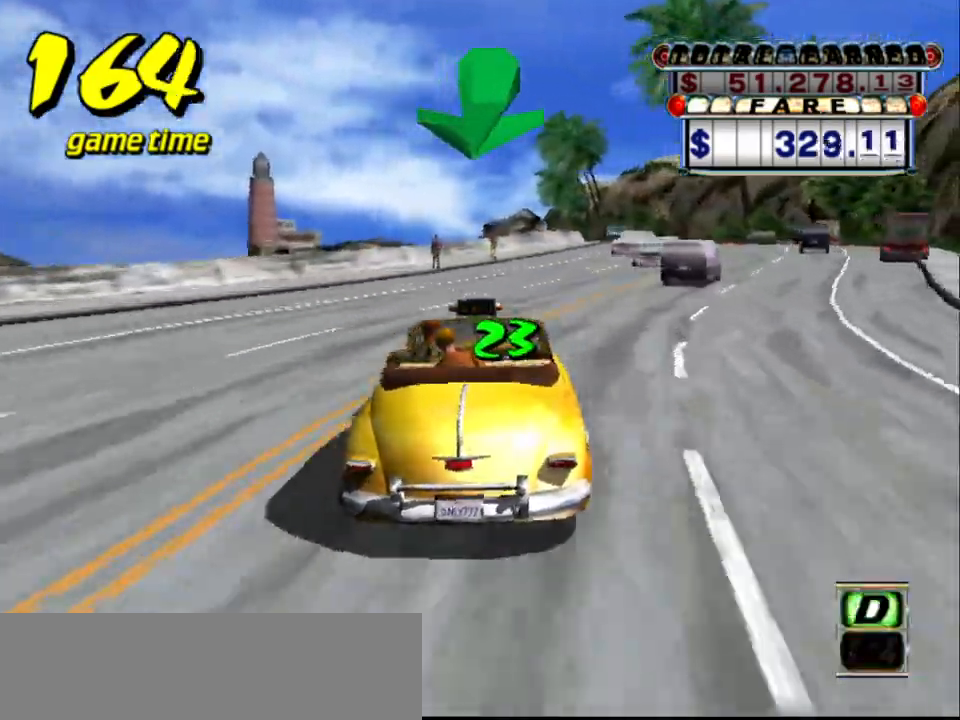
{"keys": [], "events": [[117, "s", "up"], [217, "right", "up"], [217, "up", "up"], [350, "a", "down"], [350, "left", "down"], [434, "a", "up"], [434, "left", "up"]]}
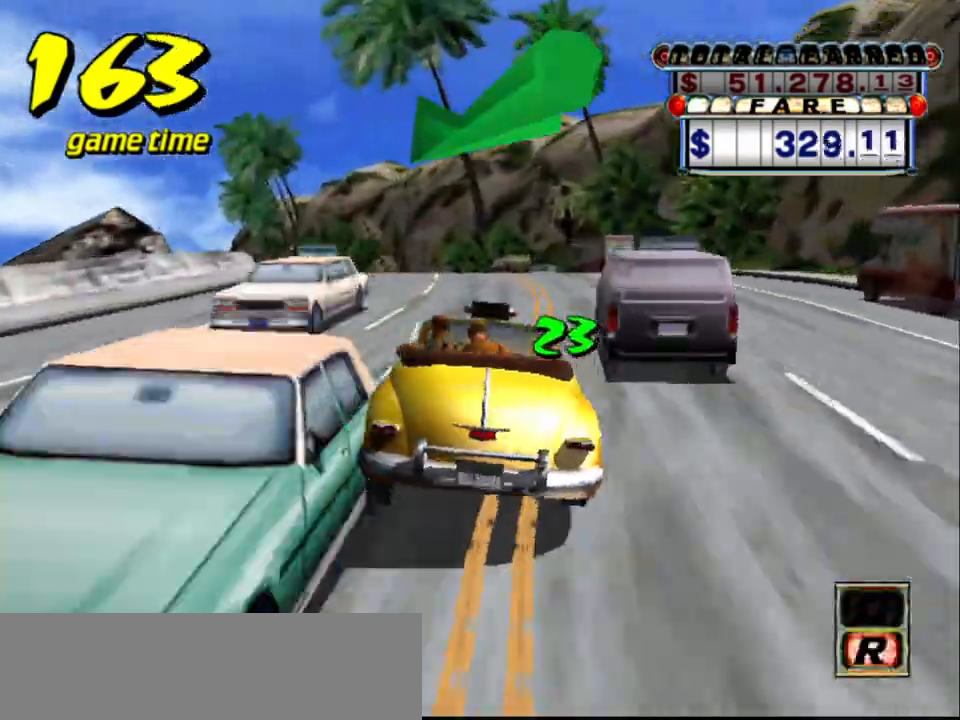
{"keys": [], "events": [[400, "left", "down"], [500, "left", "up"]]}
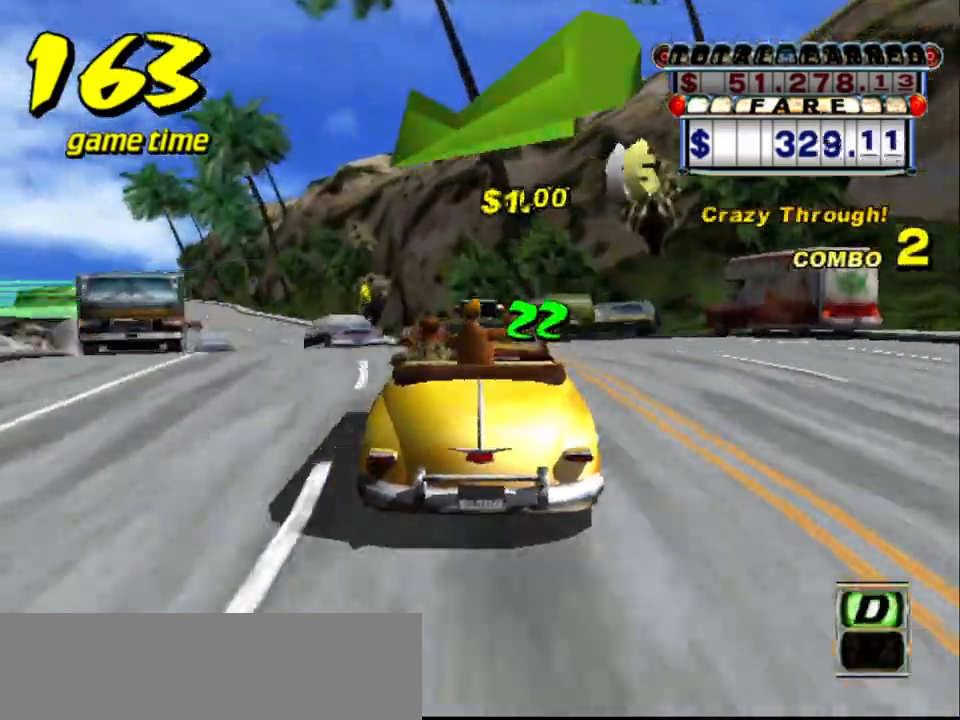
{"keys": ["left"], "events": [[334, "left", "down"]]}
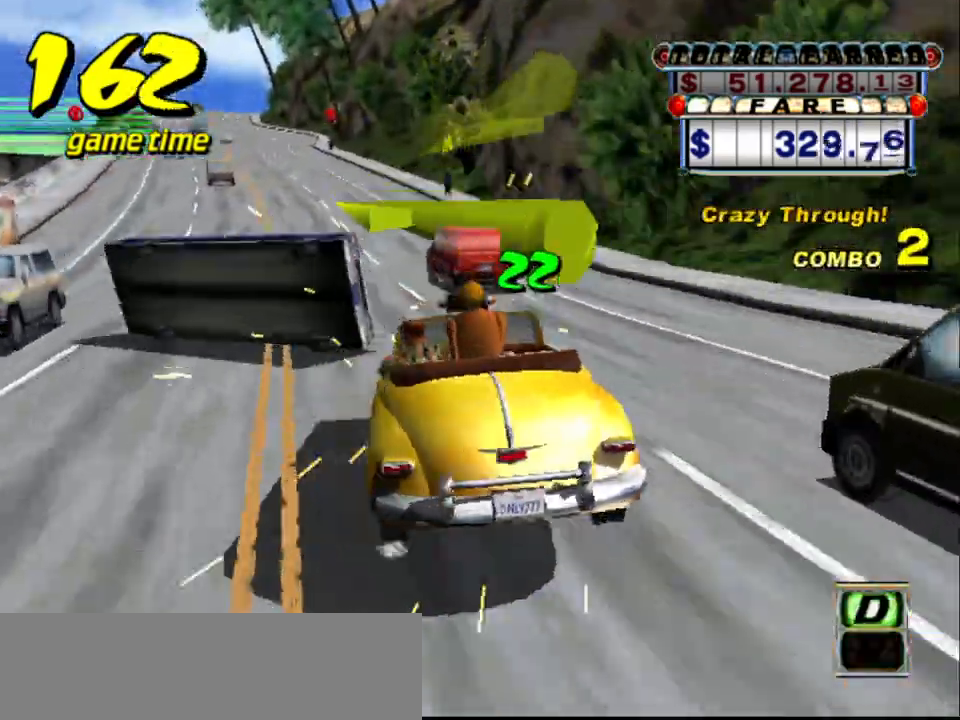
{"keys": [], "events": [[17, "left", "up"]]}
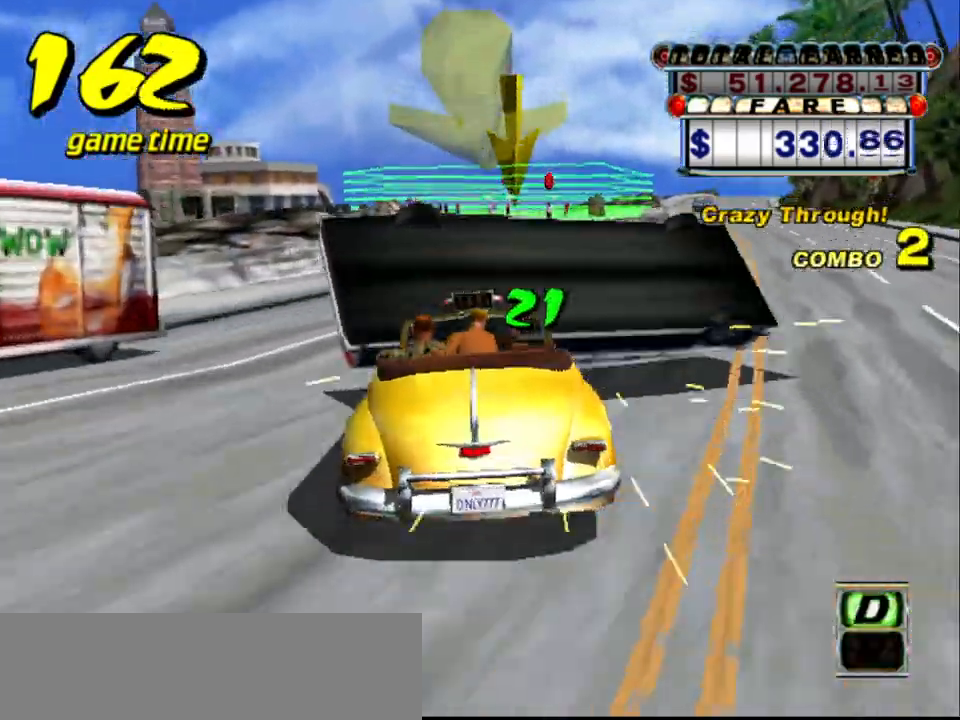
{"keys": [], "events": []}
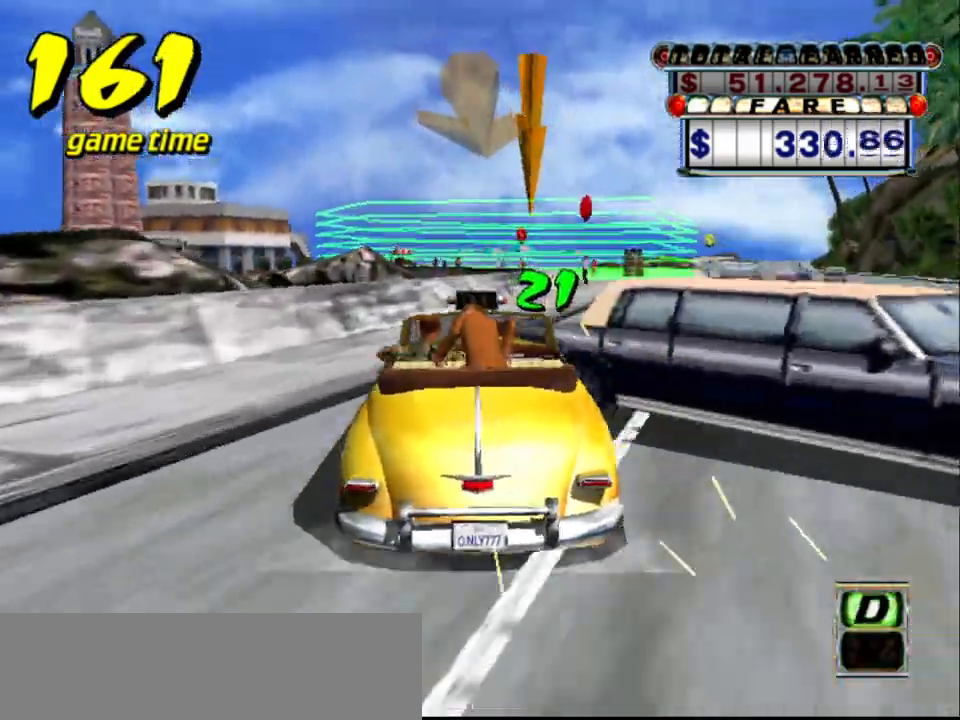
{"keys": ["left"], "events": [[50, "right", "down"], [134, "right", "up"], [467, "left", "down"]]}
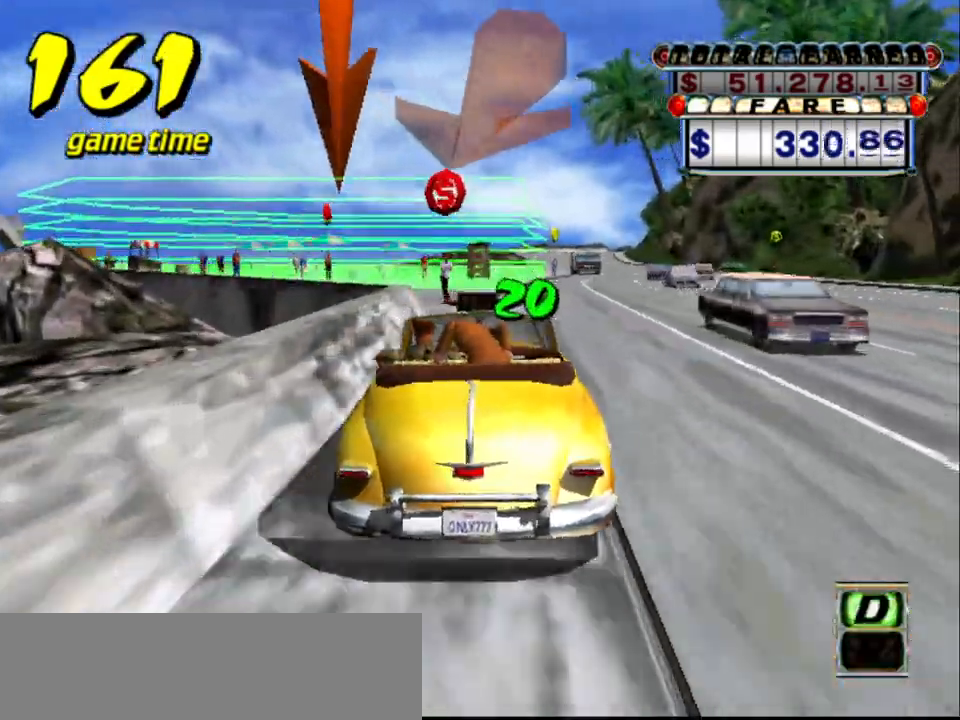
{"keys": [], "events": [[67, "left", "up"], [434, "left", "down"], [484, "left", "up"]]}
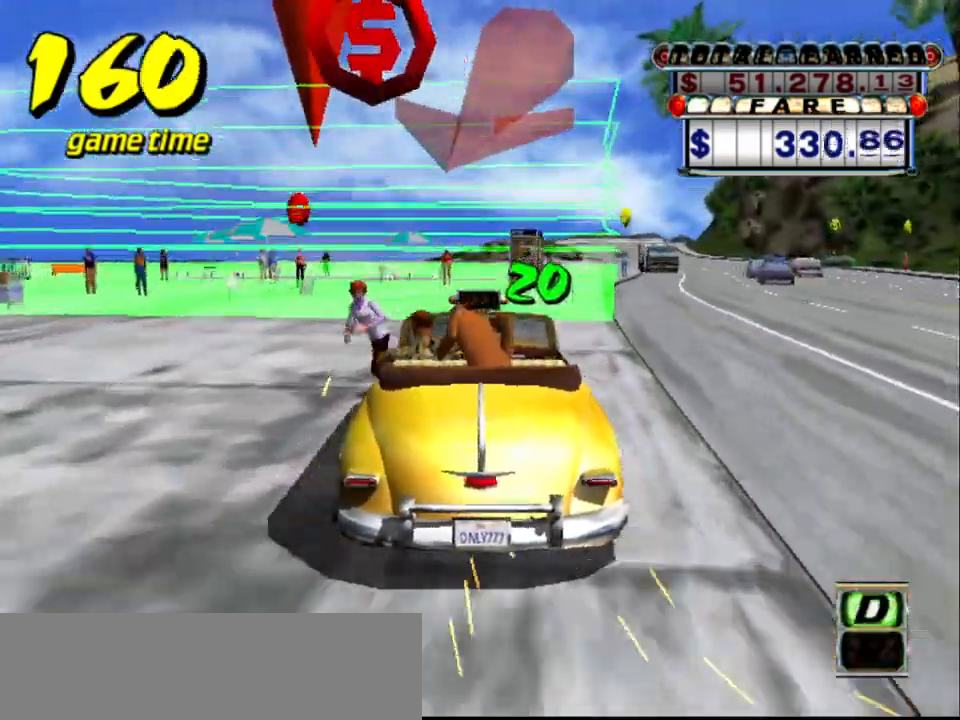
{"keys": [], "events": [[34, "a", "down"], [34, "down", "down"], [267, "left", "down"], [367, "a", "up"], [367, "down", "up"], [367, "left", "up"]]}
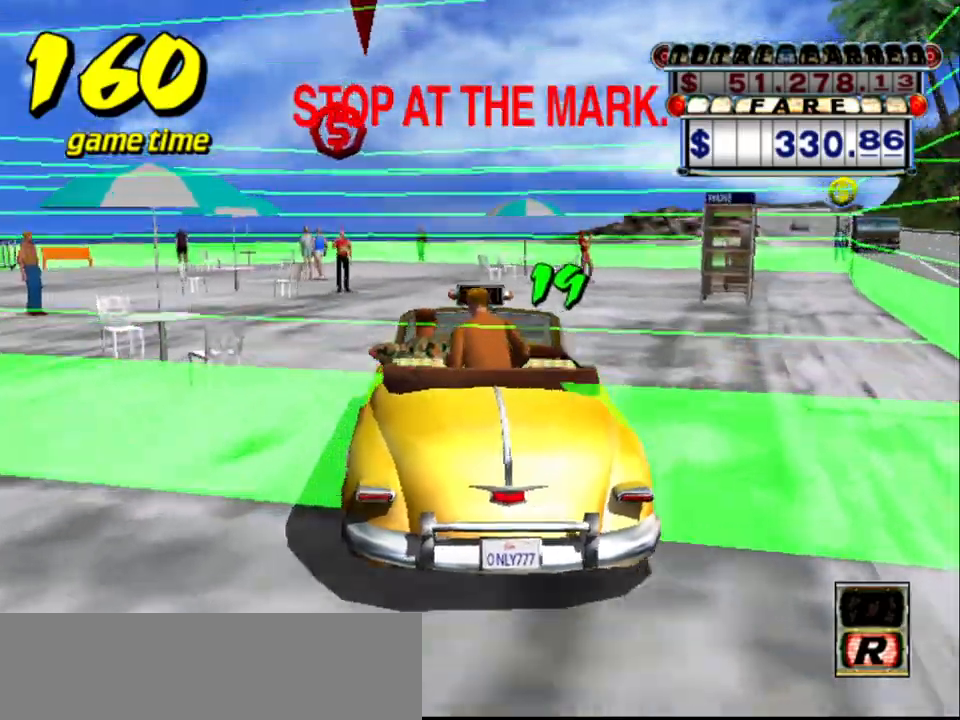
{"keys": ["a", "down", "right", "s"], "events": [[284, "a", "down"], [284, "s", "down"], [334, "down", "down"], [334, "right", "down"]]}
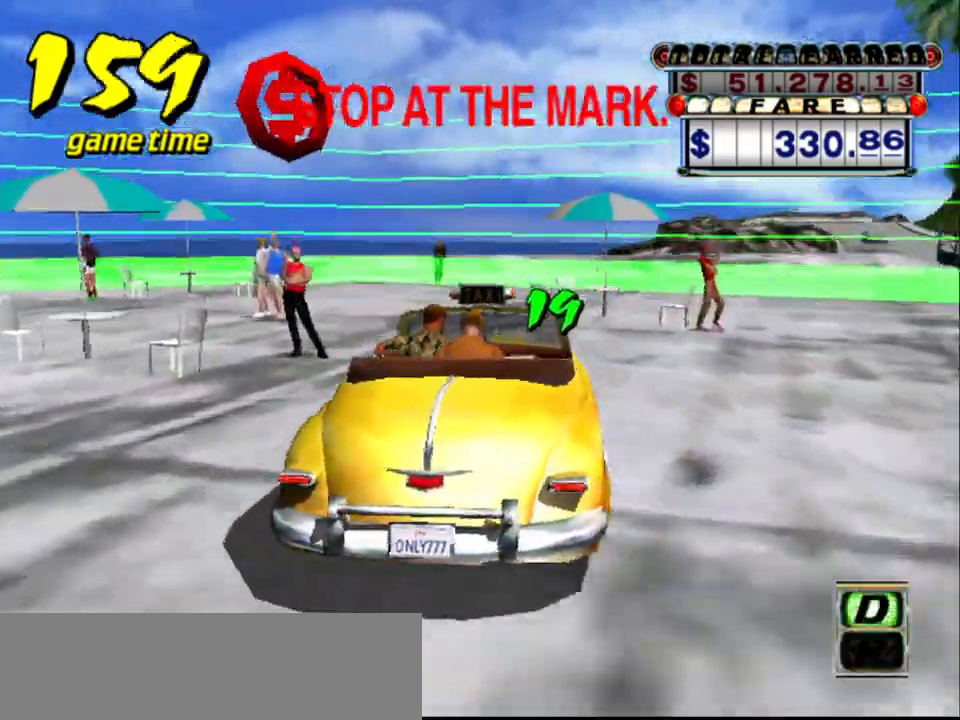
{"keys": ["down"], "events": [[167, "s", "up"], [200, "a", "up"], [250, "s", "down"], [300, "a", "down"], [300, "s", "up"], [300, "up", "down"], [350, "right", "up"], [384, "a", "up"], [434, "up", "up"]]}
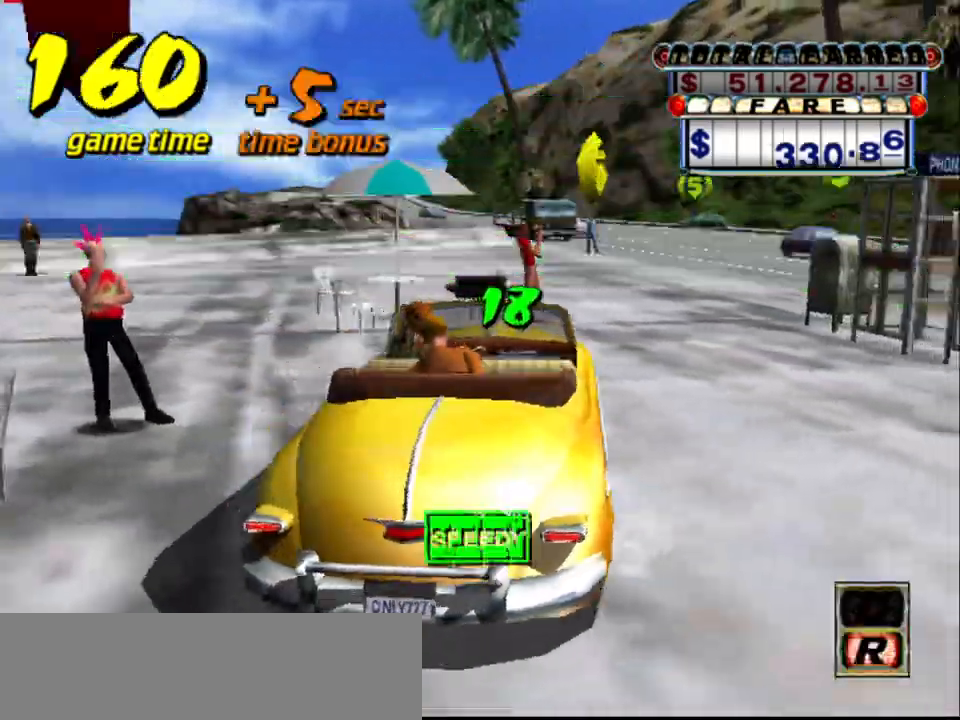
{"keys": [], "events": [[184, "down", "up"]]}
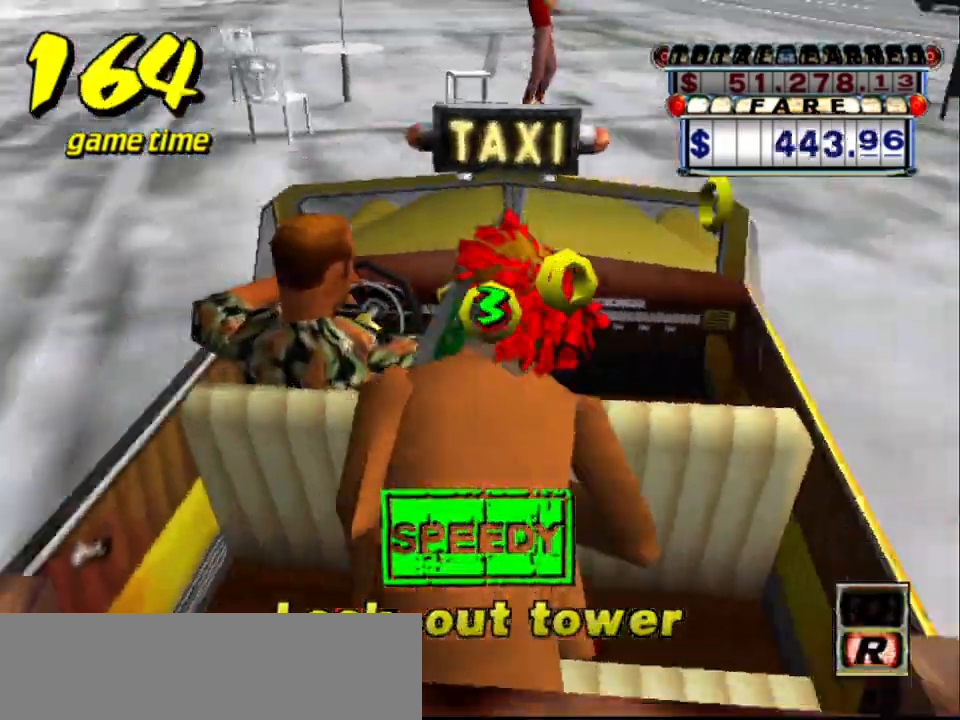
{"keys": [], "events": []}
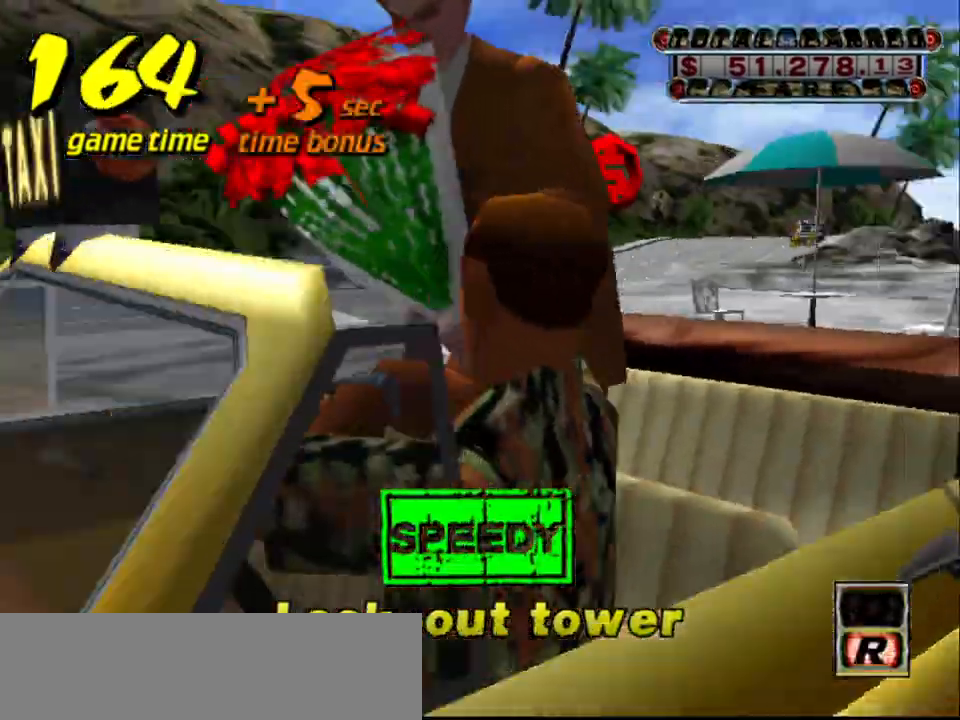
{"keys": [], "events": []}
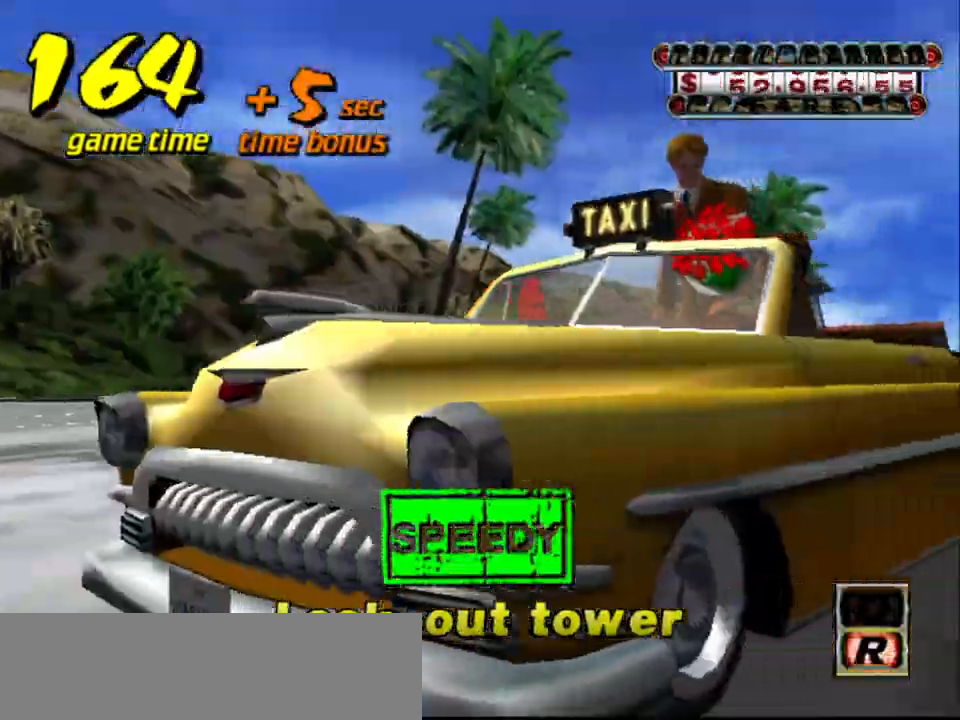
{"keys": [], "events": []}
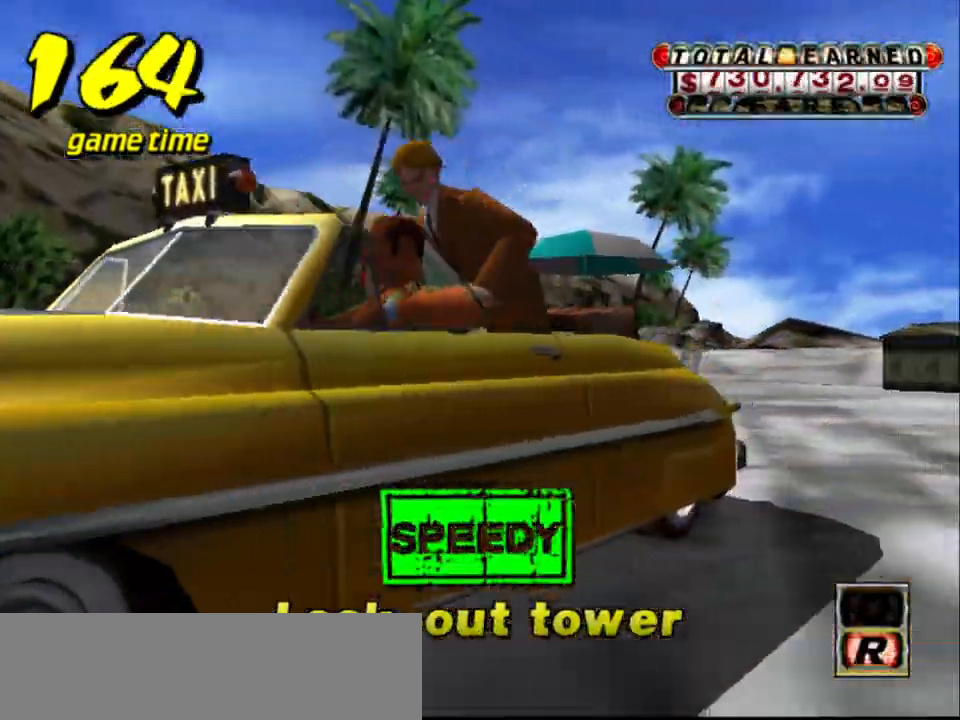
{"keys": [], "events": []}
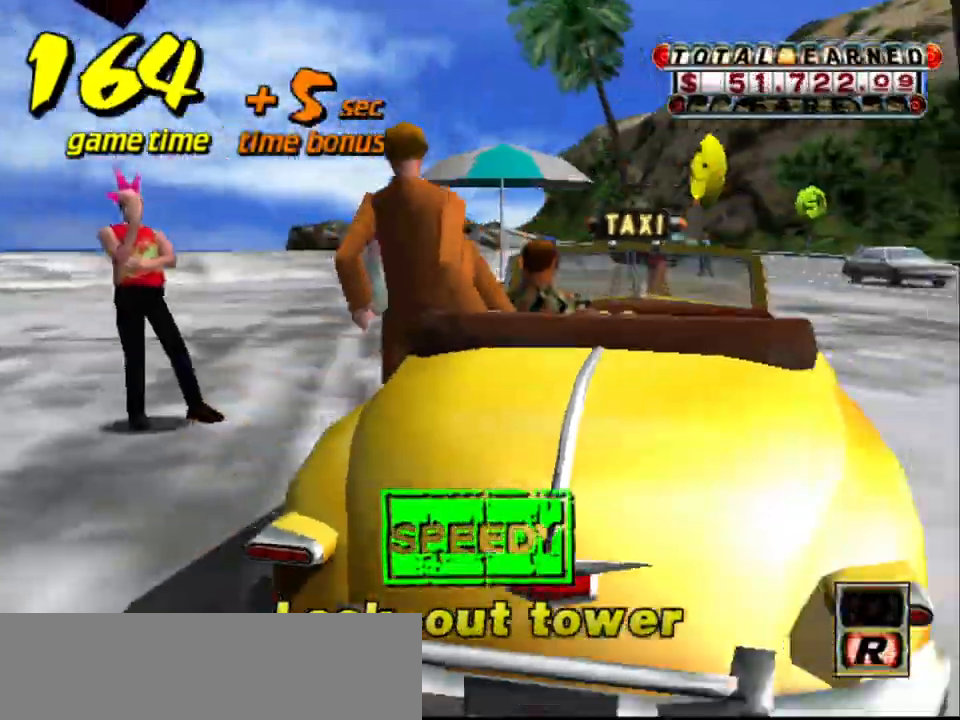
{"keys": [], "events": []}
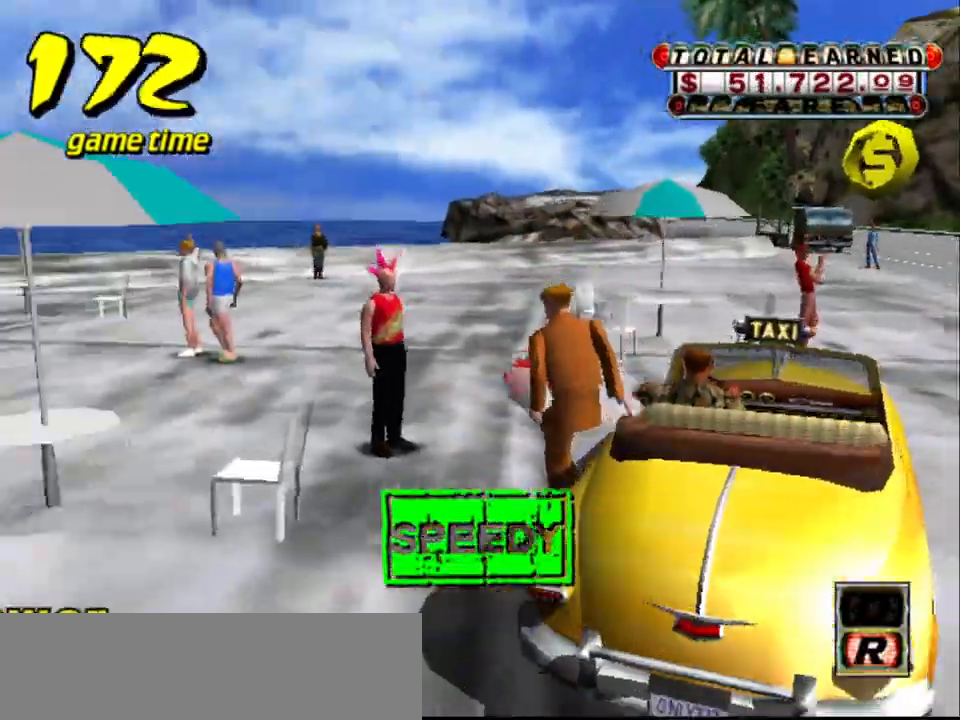
{"keys": [], "events": []}
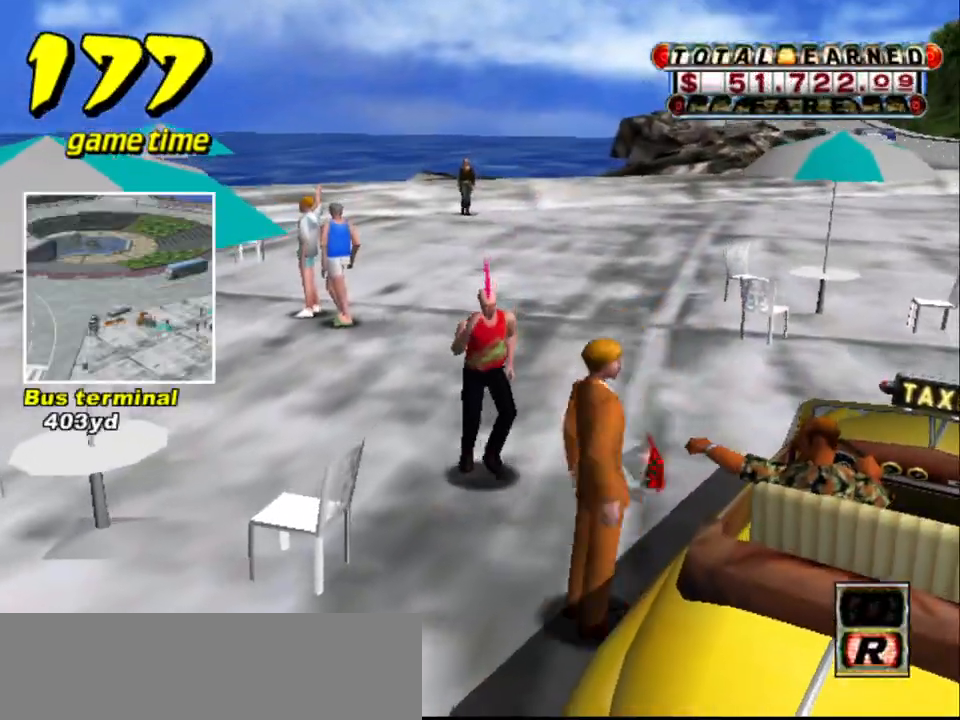
{"keys": [], "events": []}
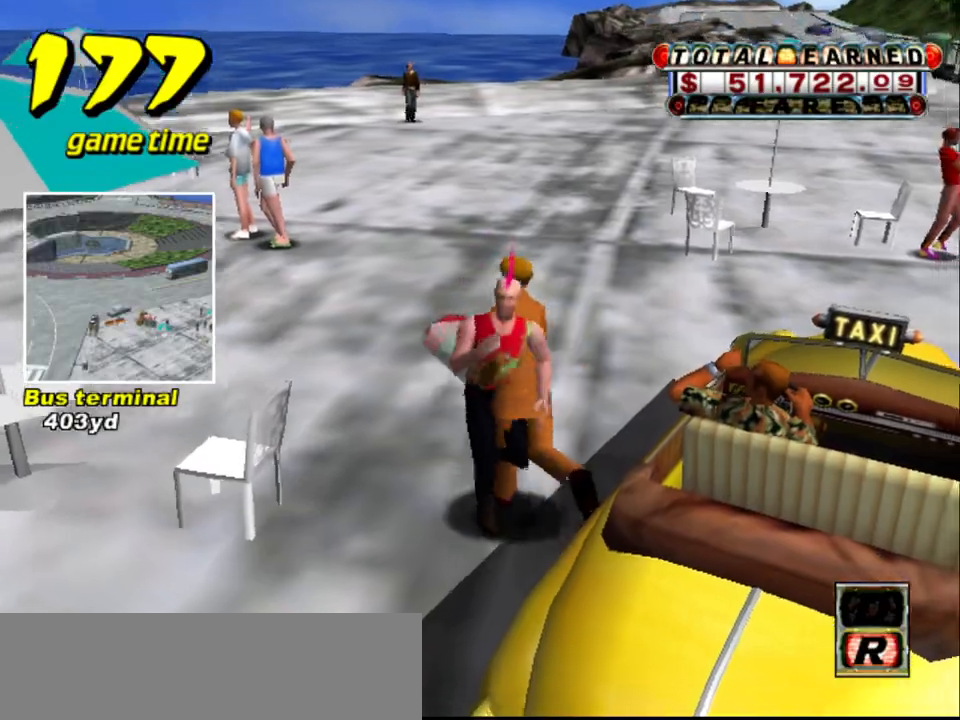
{"keys": [], "events": []}